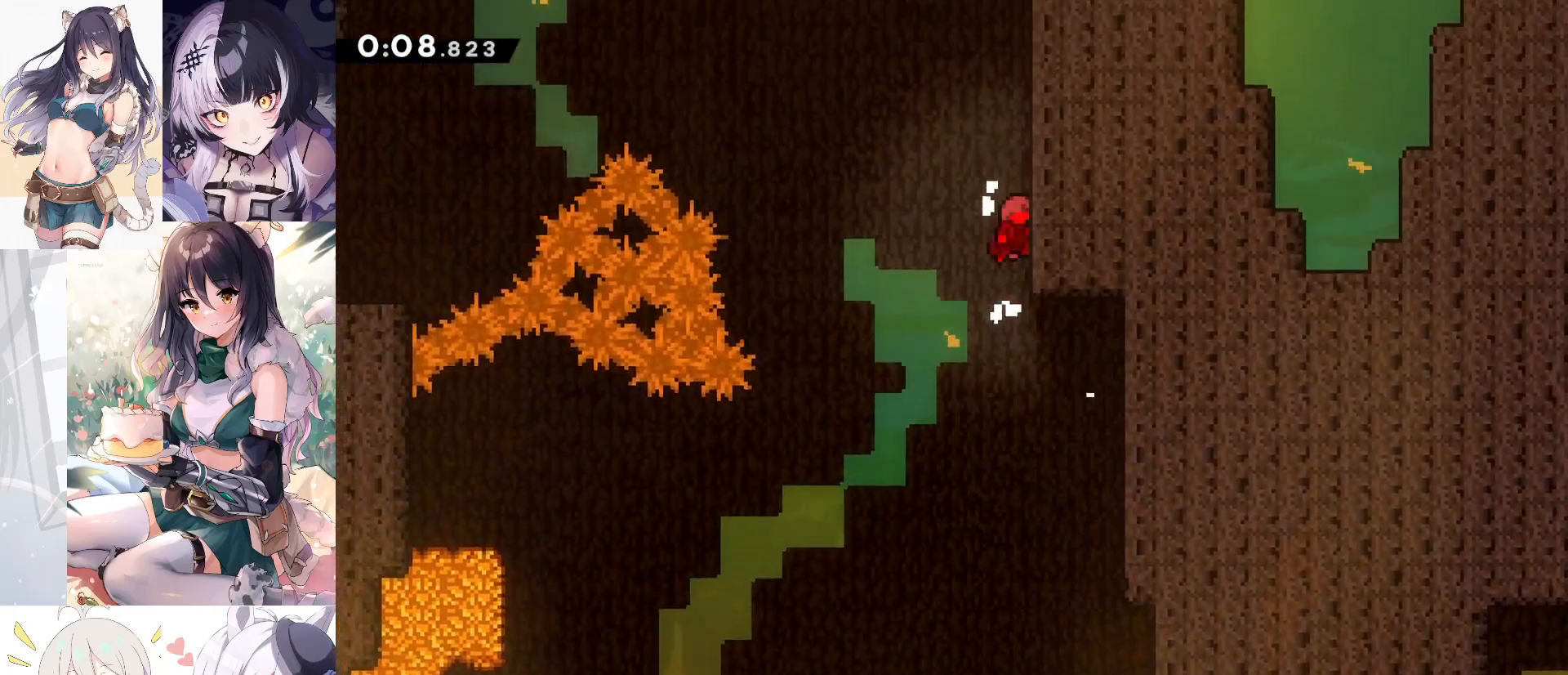
Gameplay with keyboard; each line is a JSON object with the keys held at the frame after it. "events" lists presses ("down") and releases ("up") of "a", "d", "dash", "demo", "dj", "gj", "grab", "jump", "jump2", "lcj", "pause", "pj", "s" and "w" between this image and that frame as [ms after this image, input, new state], when the widget could be followed in between. No other keys are recorded. Mouse input is not recorded. Key names are as the overlay labels them; some are game actions (e.g. jump) rather than physical keys.
{"keys": ["d", "jump"], "events": [[33, "d", "up"], [100, "grab", "up"], [100, "jump", "down"], [100, "jump2", "up"], [100, "w", "up"], [233, "d", "down"]]}
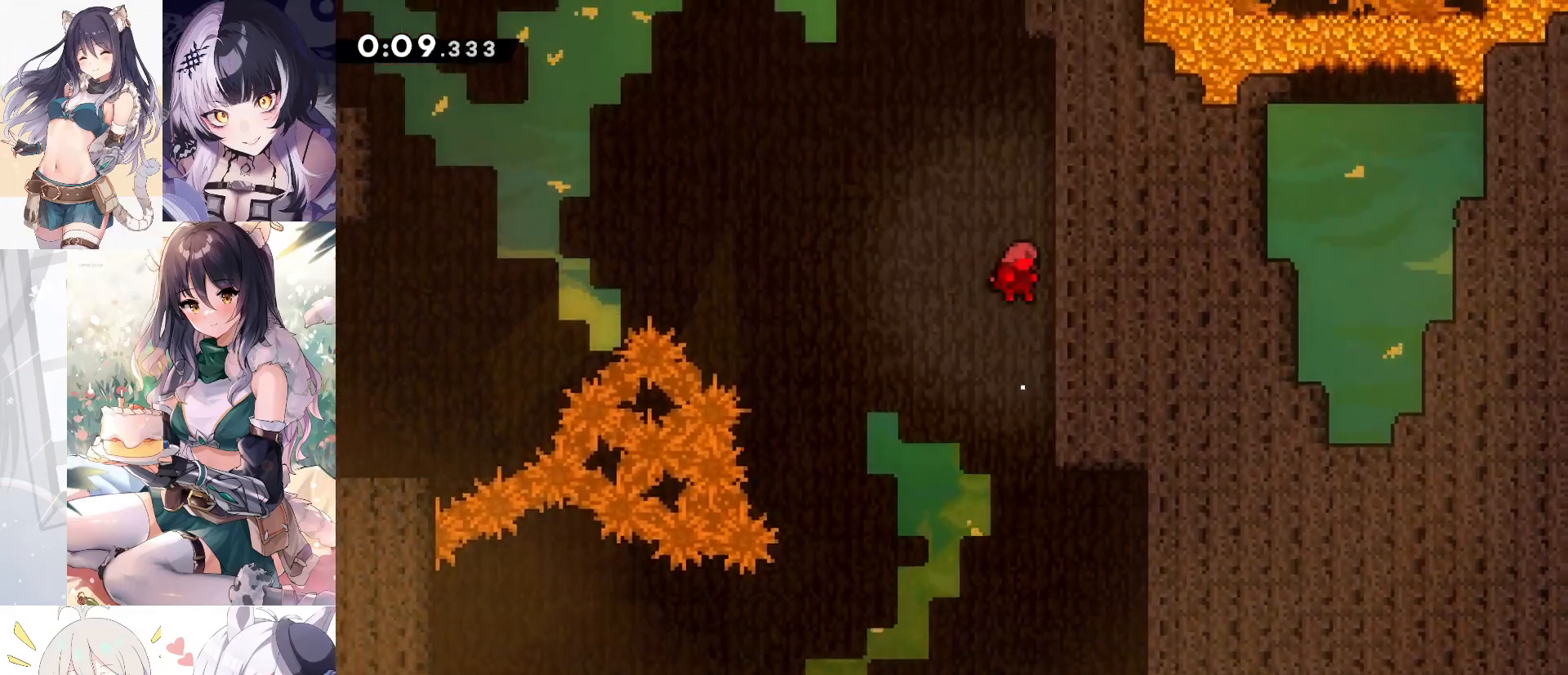
{"keys": ["a"], "events": [[17, "a", "down"], [17, "jump2", "down"], [50, "d", "up"], [100, "jump", "up"], [417, "jump2", "up"]]}
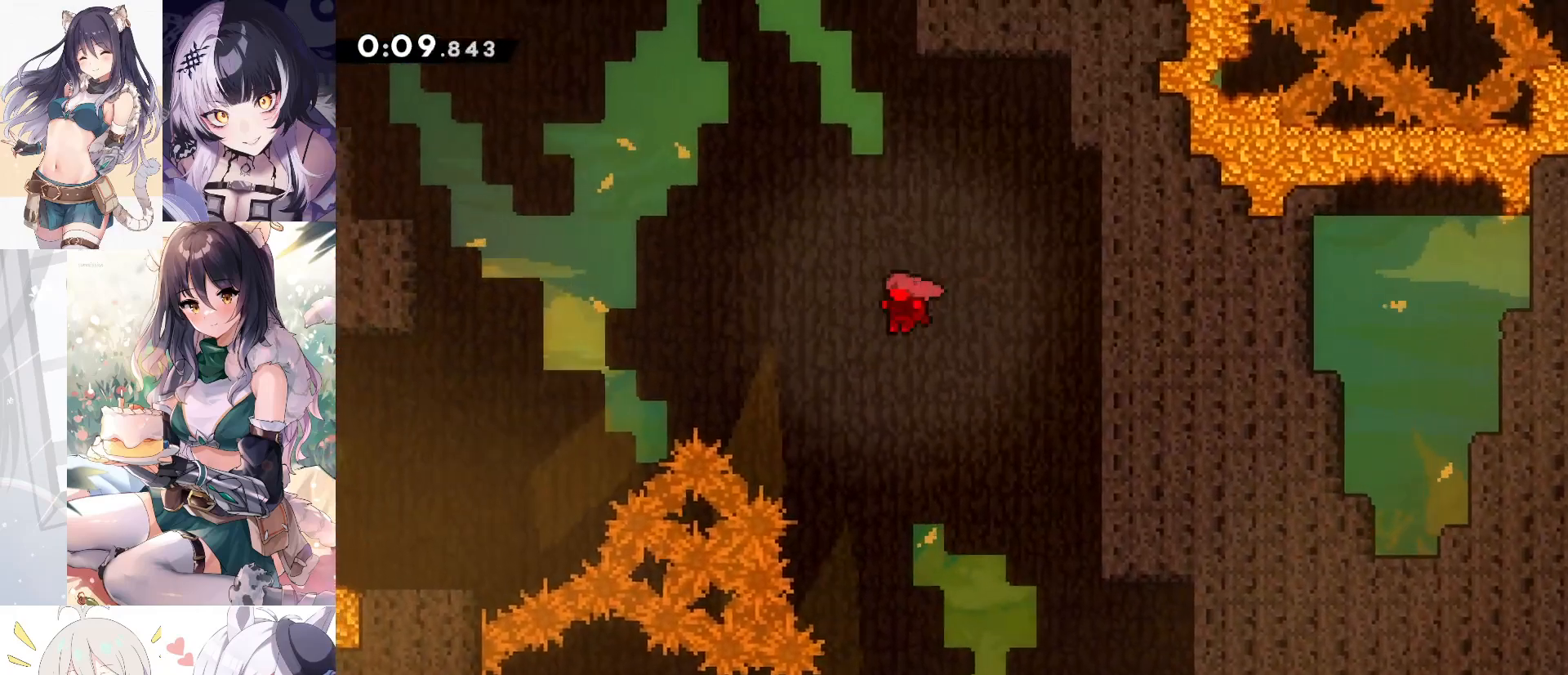
{"keys": ["a"], "events": [[167, "w", "down"], [217, "dash", "down"], [450, "w", "up"], [500, "dash", "up"]]}
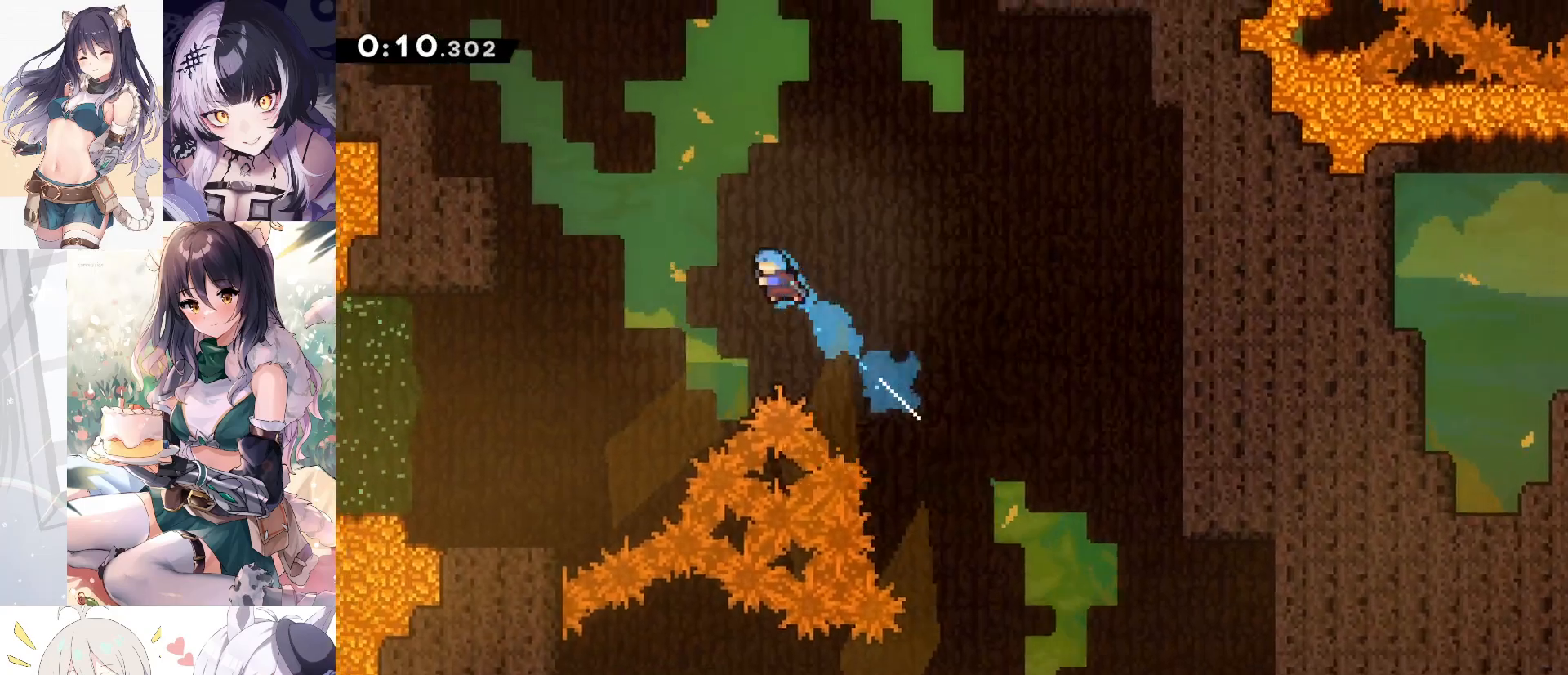
{"keys": ["a"], "events": [[33, "s", "down"], [467, "s", "up"]]}
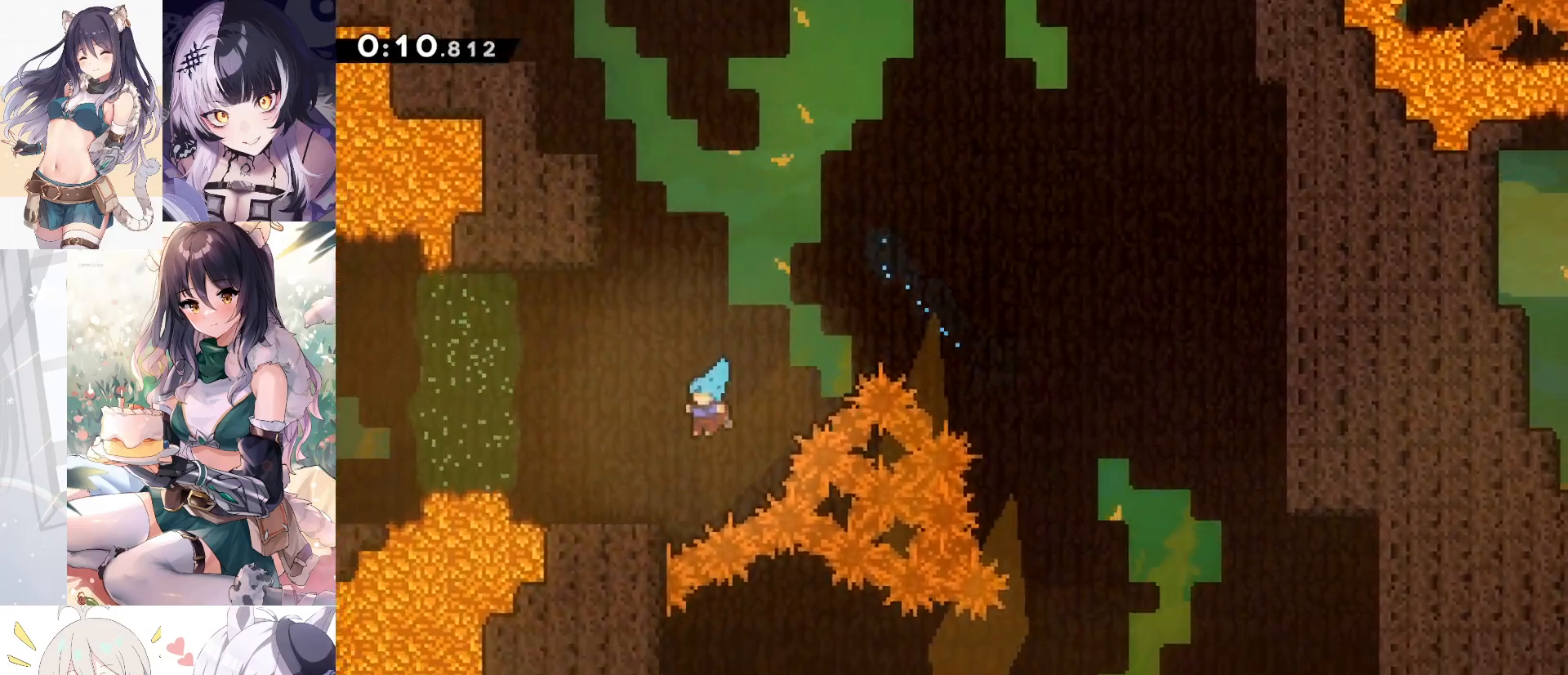
{"keys": ["dash", "w"], "events": [[50, "a", "up"], [150, "jump", "down"], [250, "a", "down"], [383, "a", "up"], [383, "w", "down"], [433, "dash", "down"], [433, "jump", "up"]]}
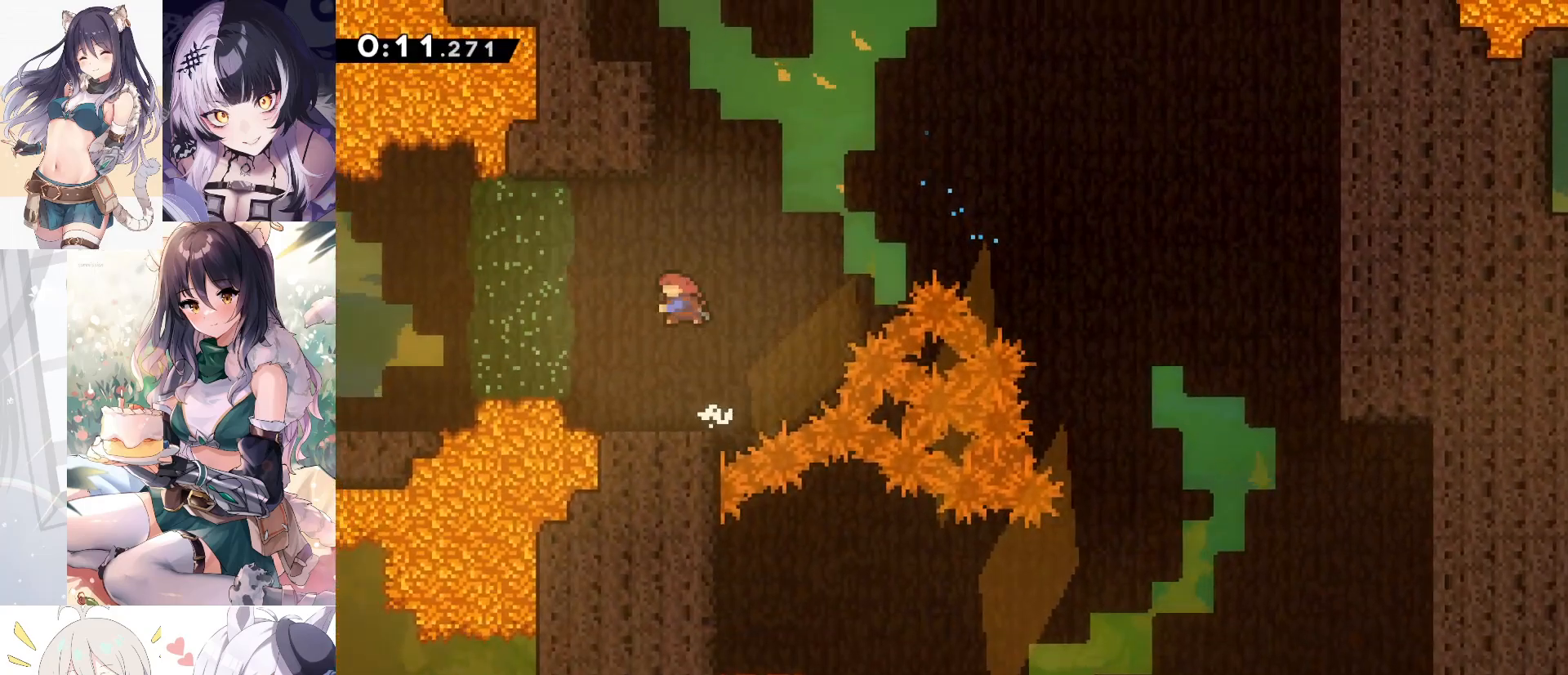
{"keys": ["a", "w"], "events": [[167, "a", "down"], [167, "grab", "down"], [217, "dash", "up"], [250, "jump", "down"], [450, "grab", "up"], [450, "jump", "up"]]}
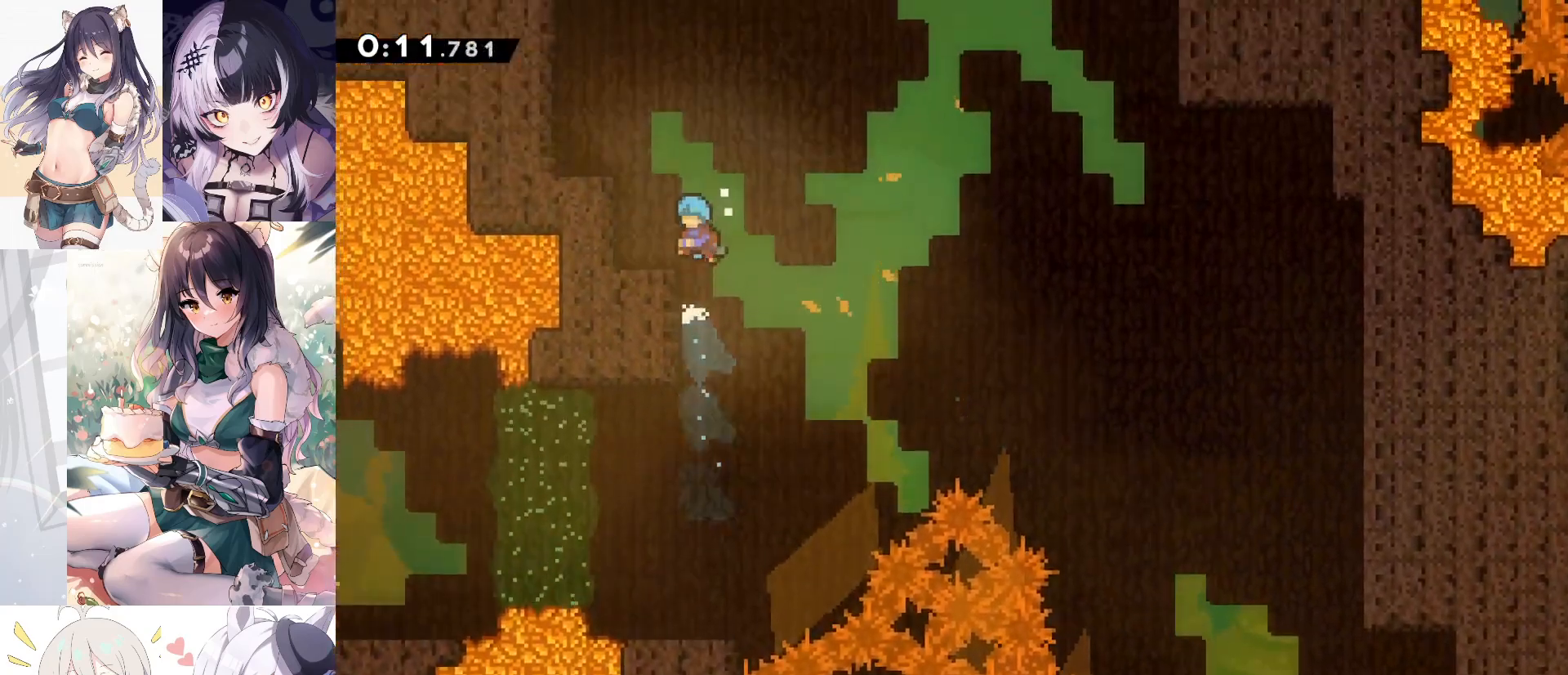
{"keys": ["a", "dash", "w"], "events": [[83, "a", "up"], [83, "w", "up"], [133, "jump", "down"], [367, "a", "down"], [367, "w", "down"], [417, "dash", "down"], [417, "jump", "up"]]}
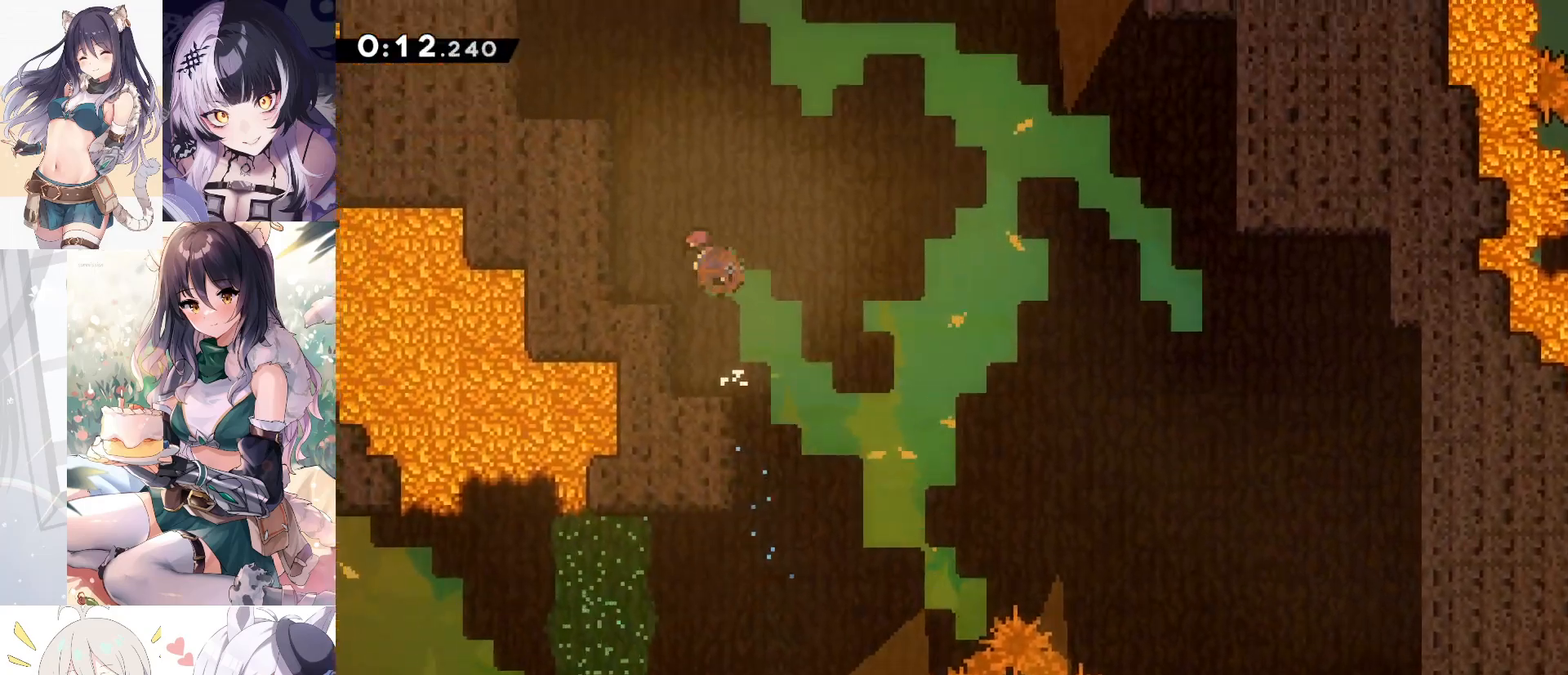
{"keys": ["a", "dash", "w"], "events": [[100, "grab", "down"], [200, "dash", "up"], [200, "jump", "down"], [200, "w", "up"], [283, "jump", "up"], [333, "grab", "up"], [433, "w", "down"], [483, "dash", "down"]]}
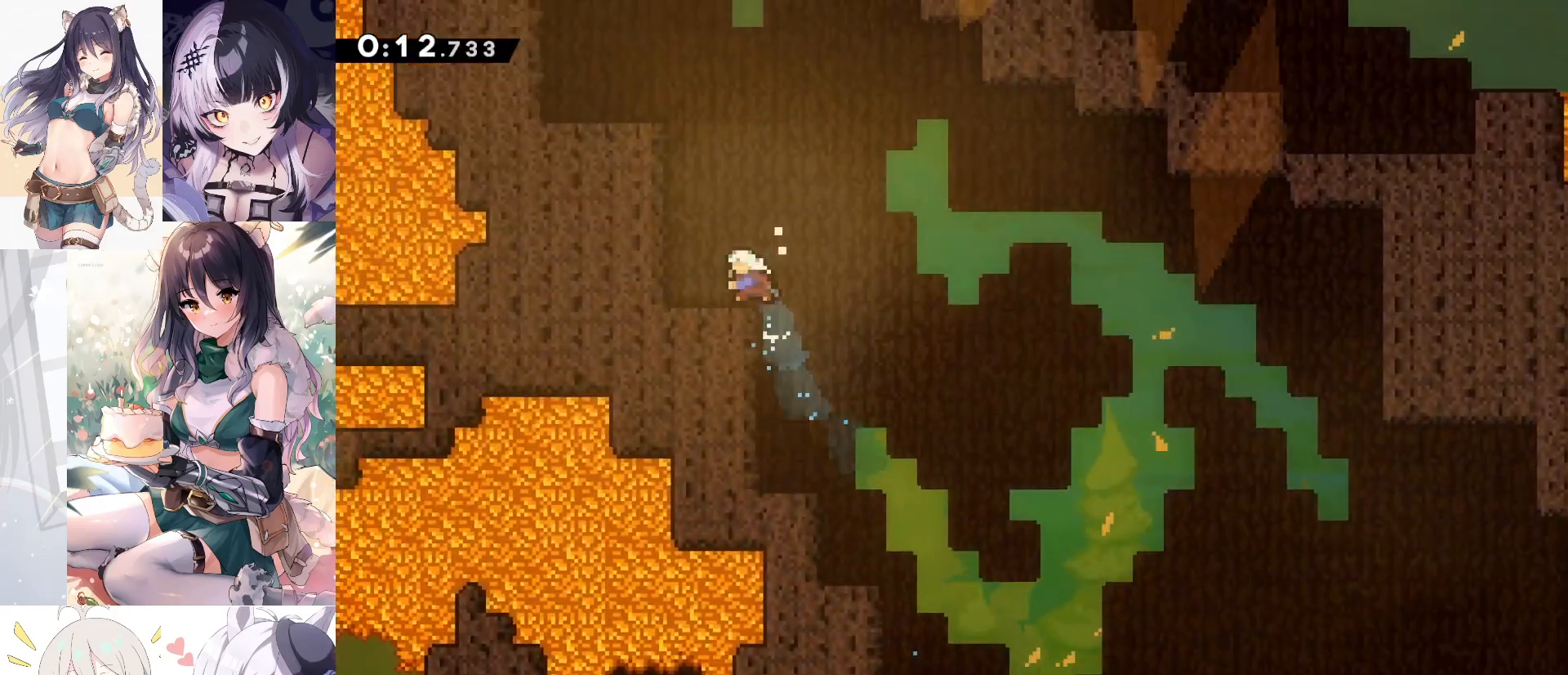
{"keys": ["a", "w"], "events": [[117, "grab", "down"], [167, "w", "up"], [217, "jump", "down"], [267, "dash", "up"], [350, "grab", "up"], [350, "jump", "up"], [500, "w", "down"]]}
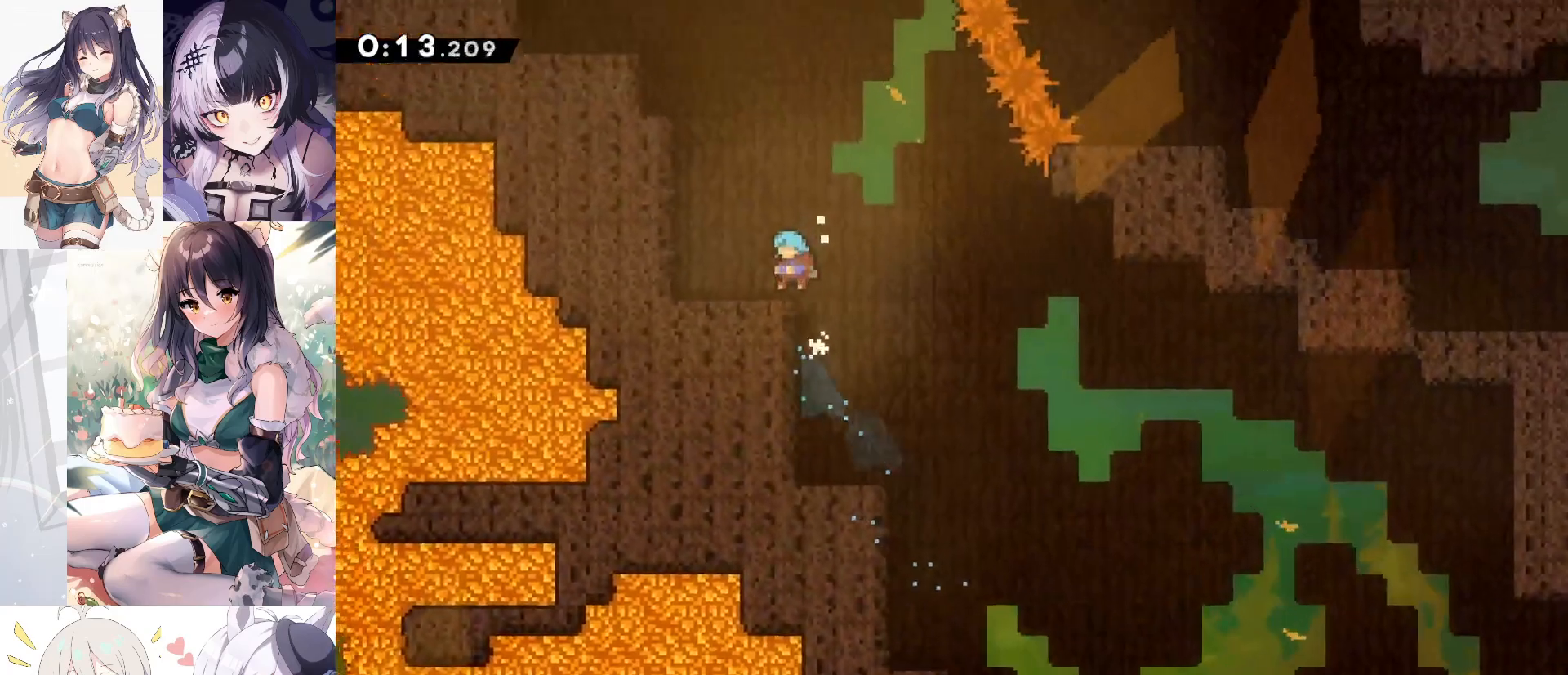
{"keys": ["a"], "events": [[33, "dash", "down"], [233, "grab", "down"], [283, "jump", "down"], [283, "w", "up"], [317, "dash", "up"], [417, "grab", "up"], [417, "jump", "up"]]}
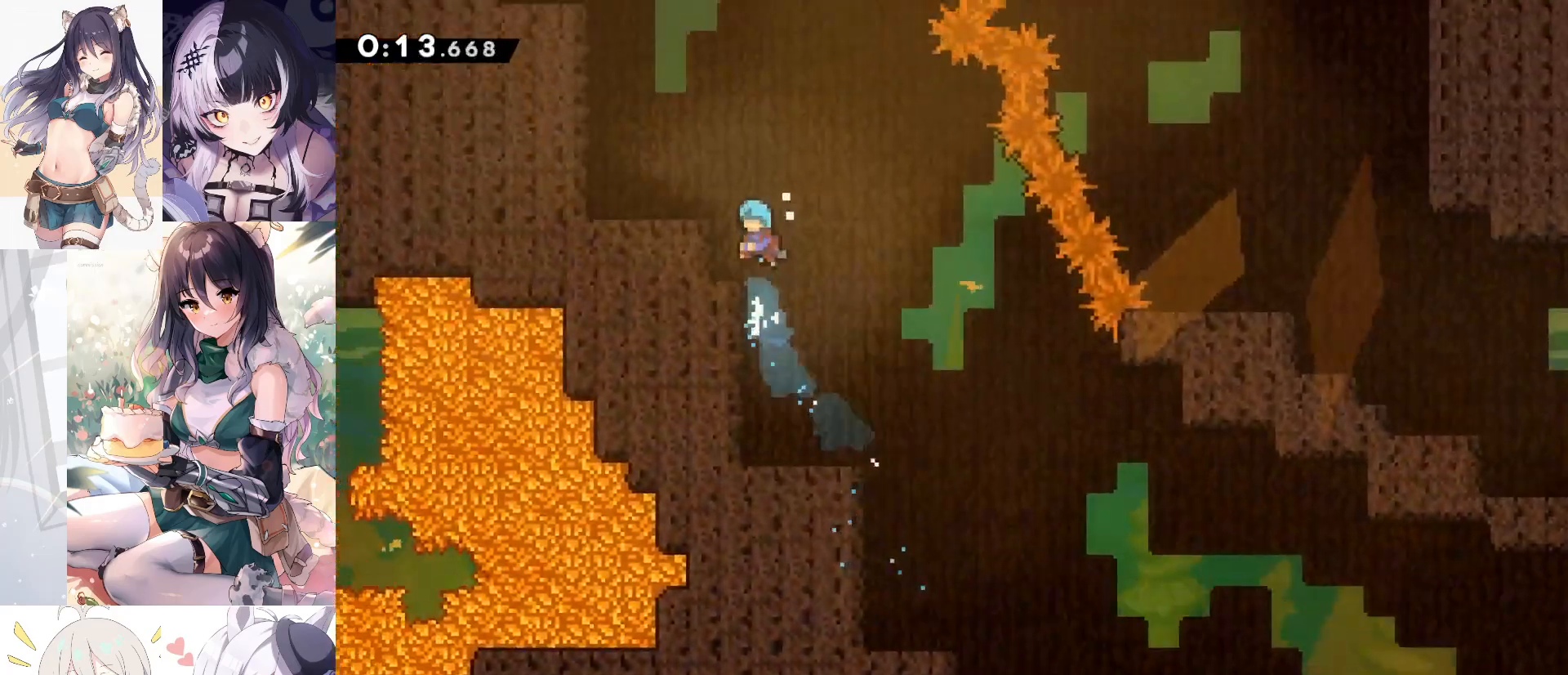
{"keys": ["d", "jump"], "events": [[100, "s", "down"], [150, "dash", "down"], [300, "d", "down"], [333, "a", "up"], [333, "jump", "down"], [333, "s", "up"], [483, "dash", "up"]]}
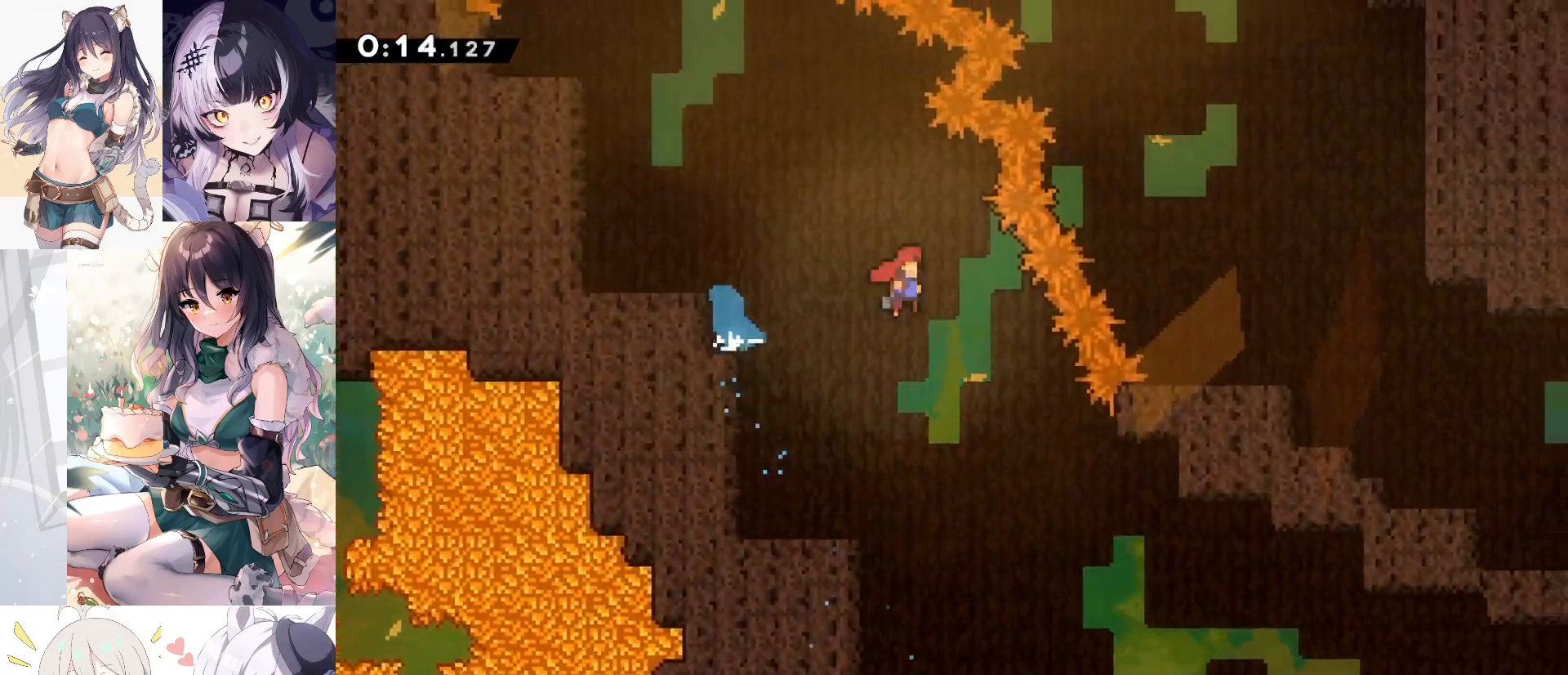
{"keys": ["a"], "events": [[33, "d", "up"], [83, "demo", "down"], [117, "jump", "up"], [300, "a", "down"], [300, "demo", "up"]]}
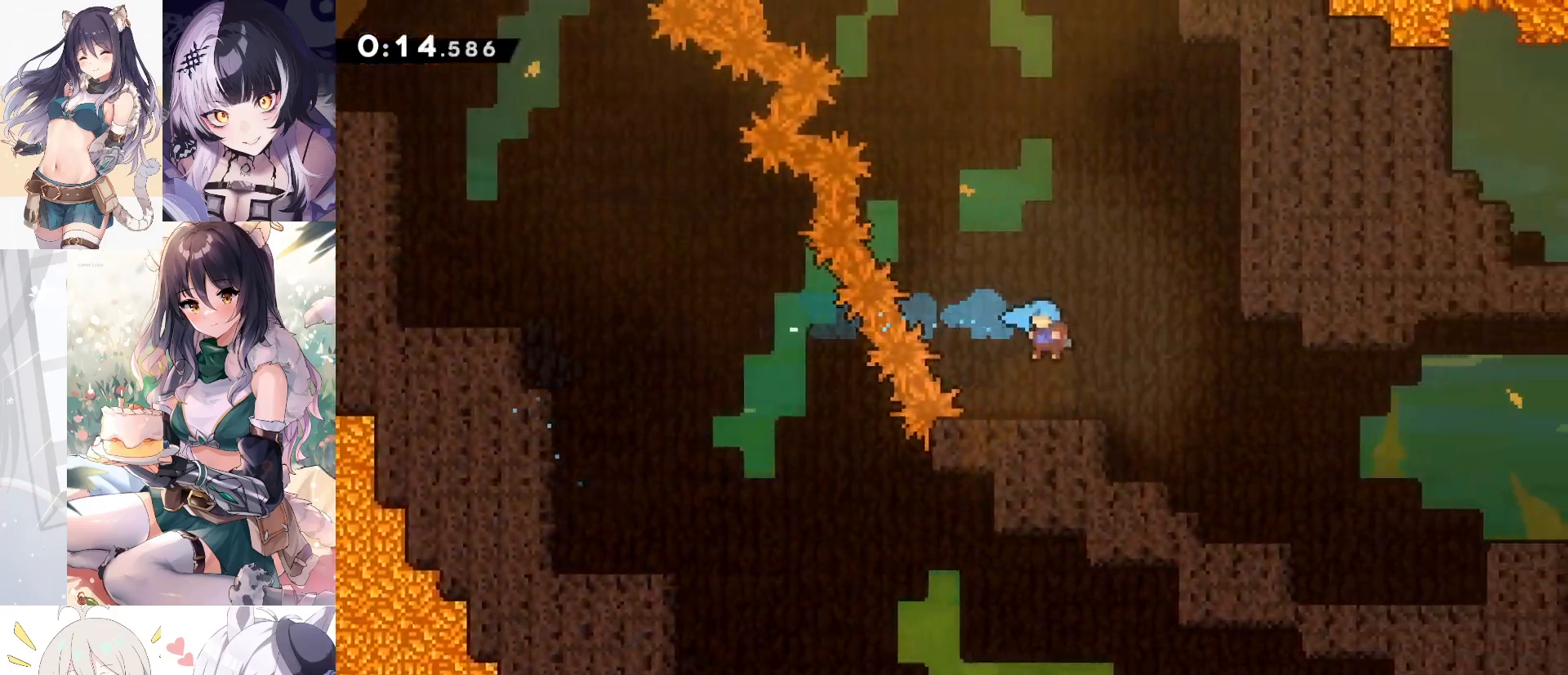
{"keys": ["d", "dash", "jump", "s"], "events": [[183, "d", "down"], [183, "dash", "down"], [183, "s", "down"], [233, "a", "up"], [367, "dash", "up"], [367, "jump", "down"], [467, "dash", "down"]]}
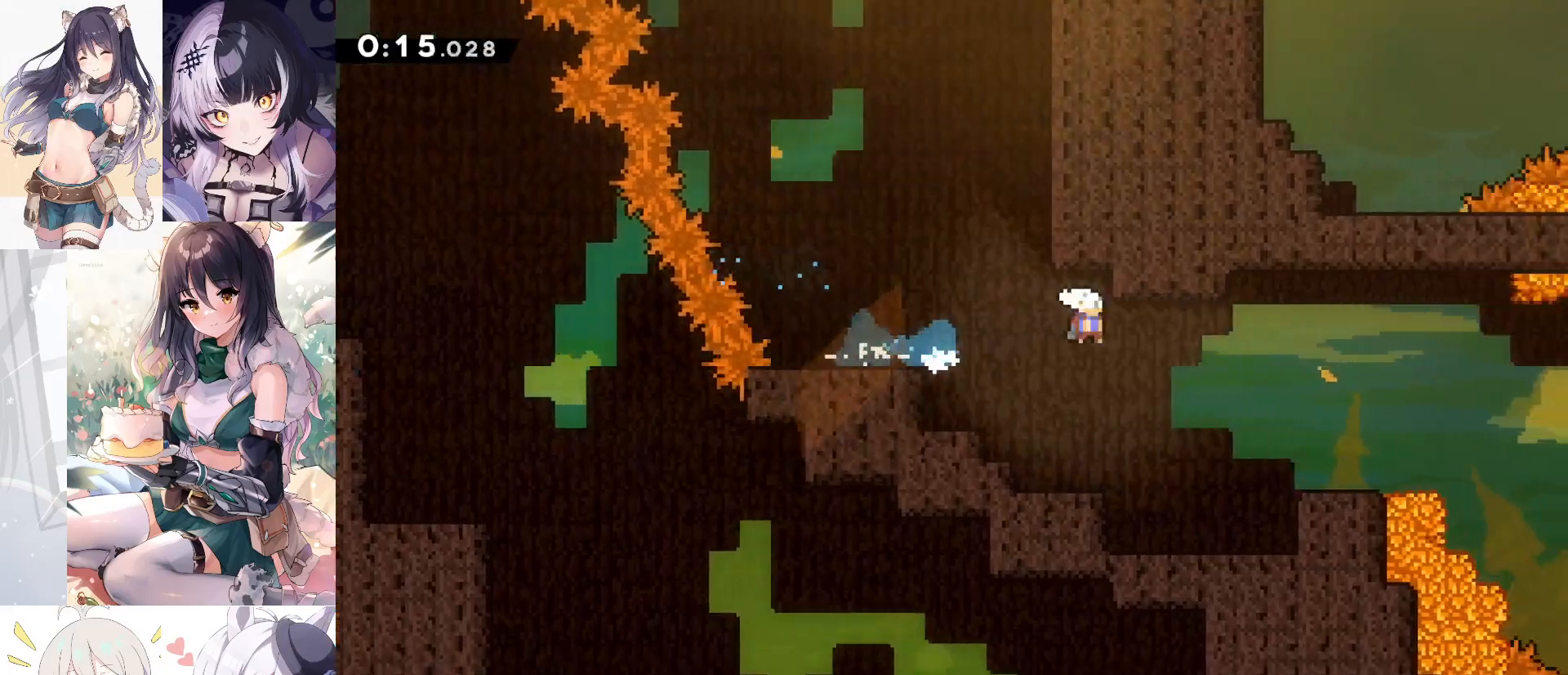
{"keys": ["d", "jump"], "events": [[100, "jump", "up"], [150, "dash", "up"], [250, "s", "up"], [300, "jump", "down"]]}
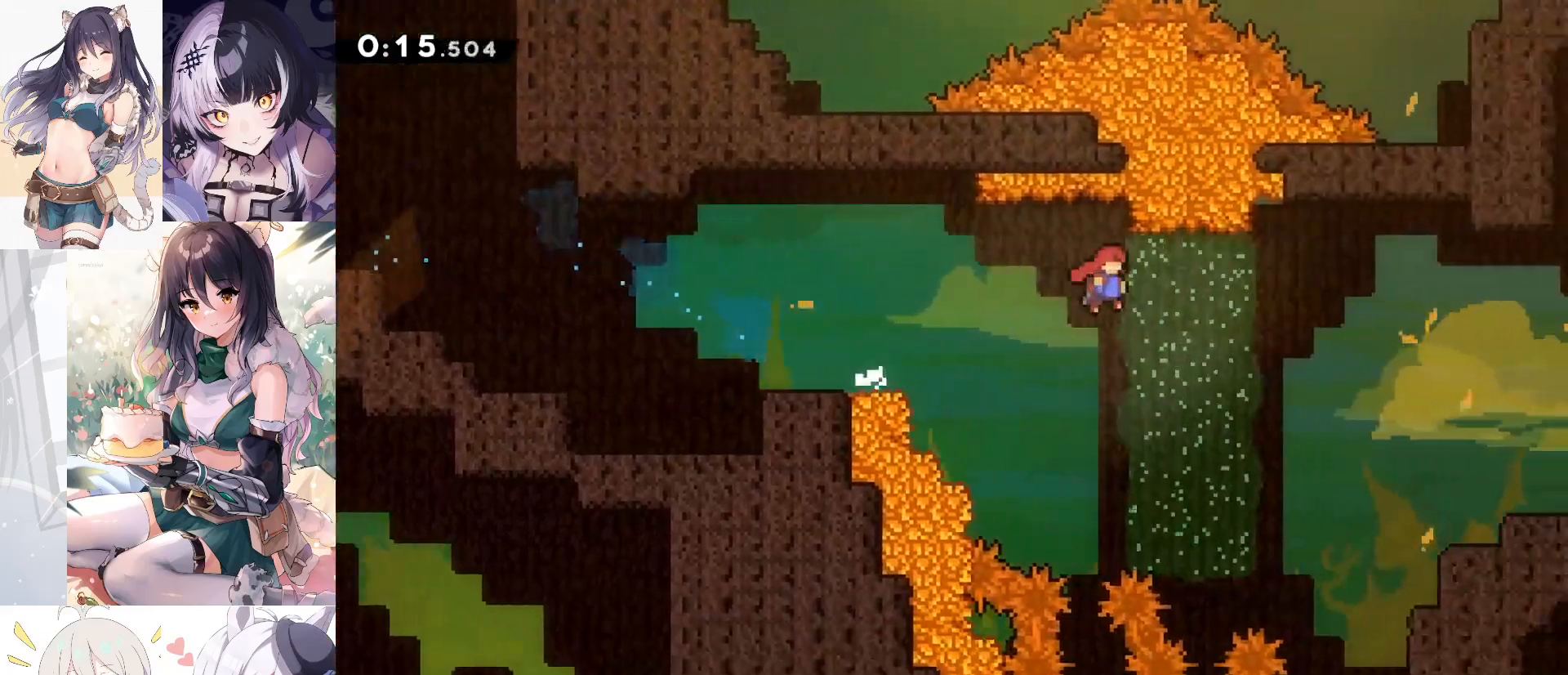
{"keys": ["d", "s"], "events": [[17, "s", "down"], [67, "dash", "down"], [117, "jump", "up"], [267, "dash", "up"], [300, "s", "up"], [483, "s", "down"]]}
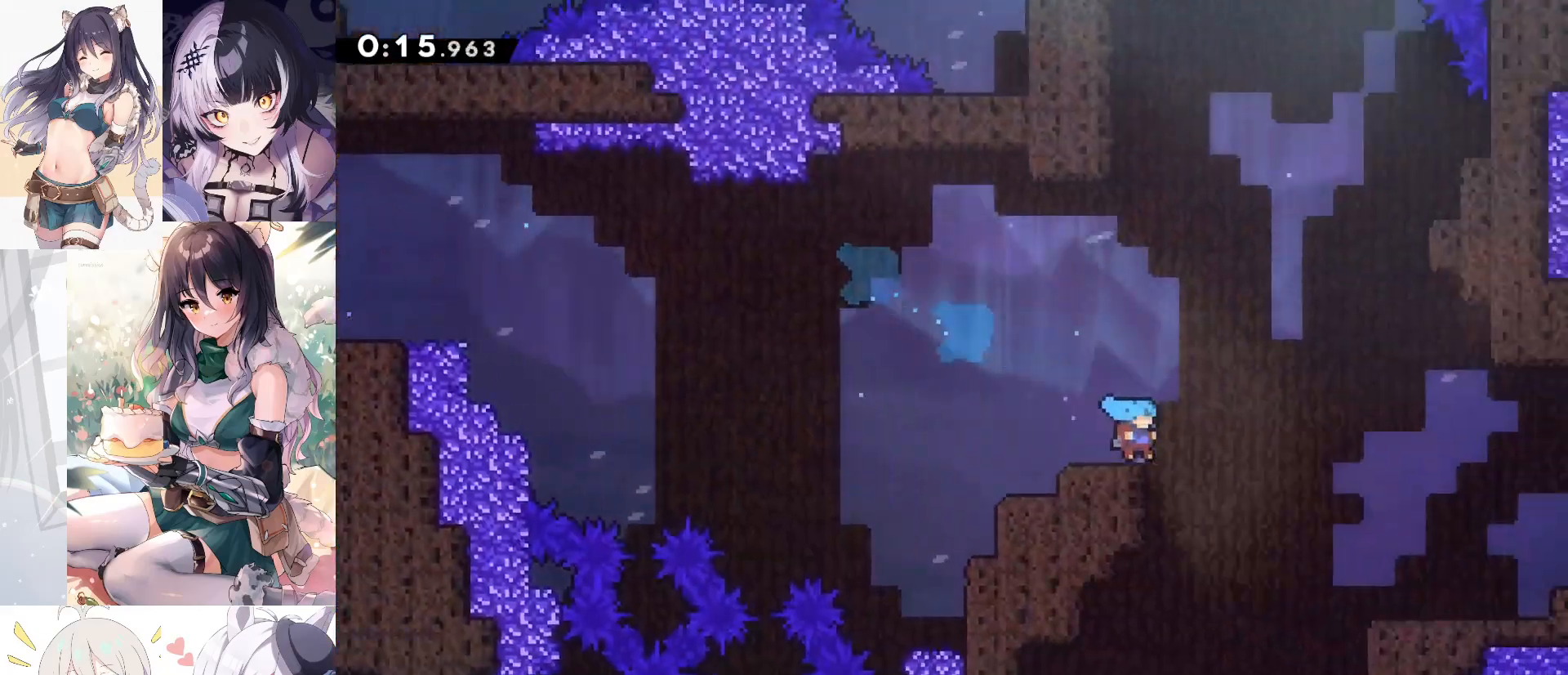
{"keys": ["d", "s"], "events": [[33, "d", "up"], [33, "dash", "down"], [267, "dash", "up"], [450, "d", "down"]]}
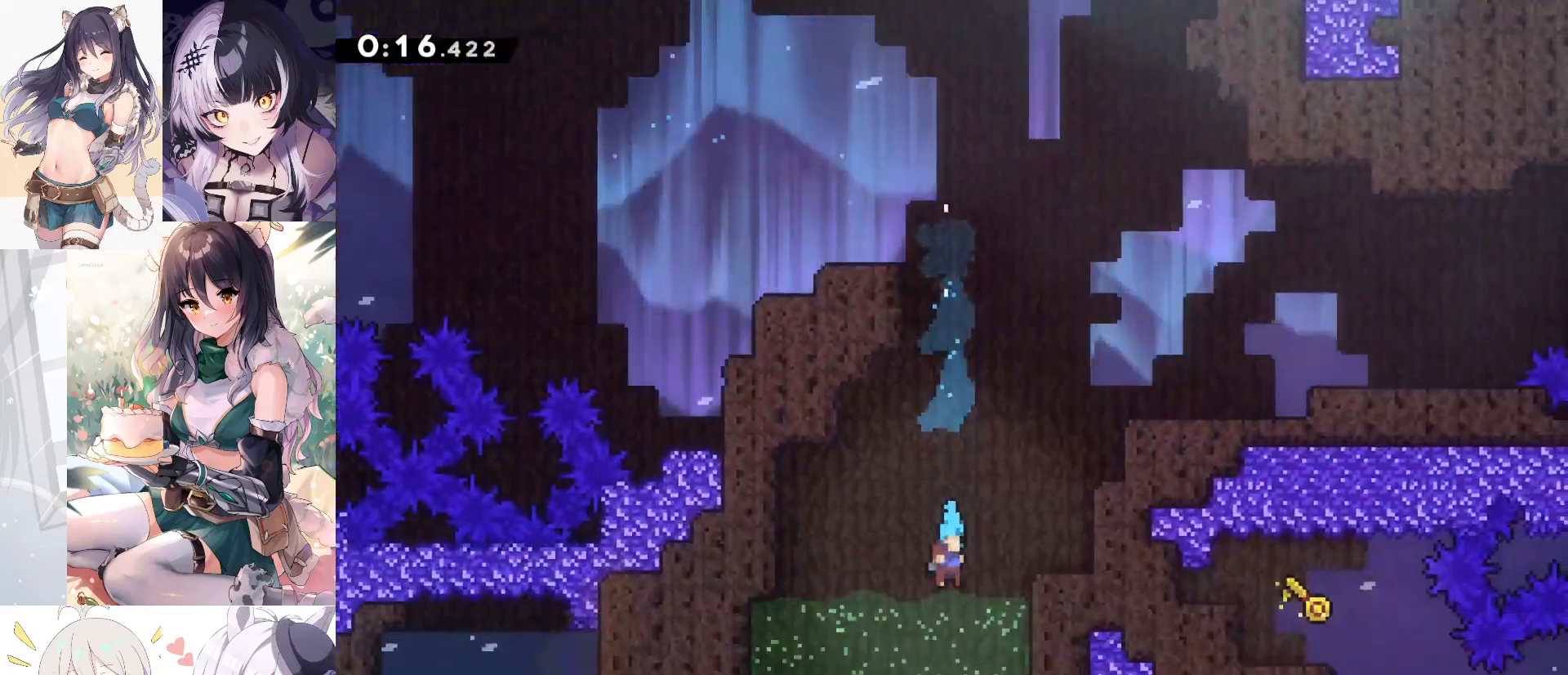
{"keys": ["dash", "jump"], "events": [[200, "dash", "down"], [200, "s", "up"], [200, "w", "down"], [233, "d", "up"], [433, "w", "up"], [467, "jump", "down"]]}
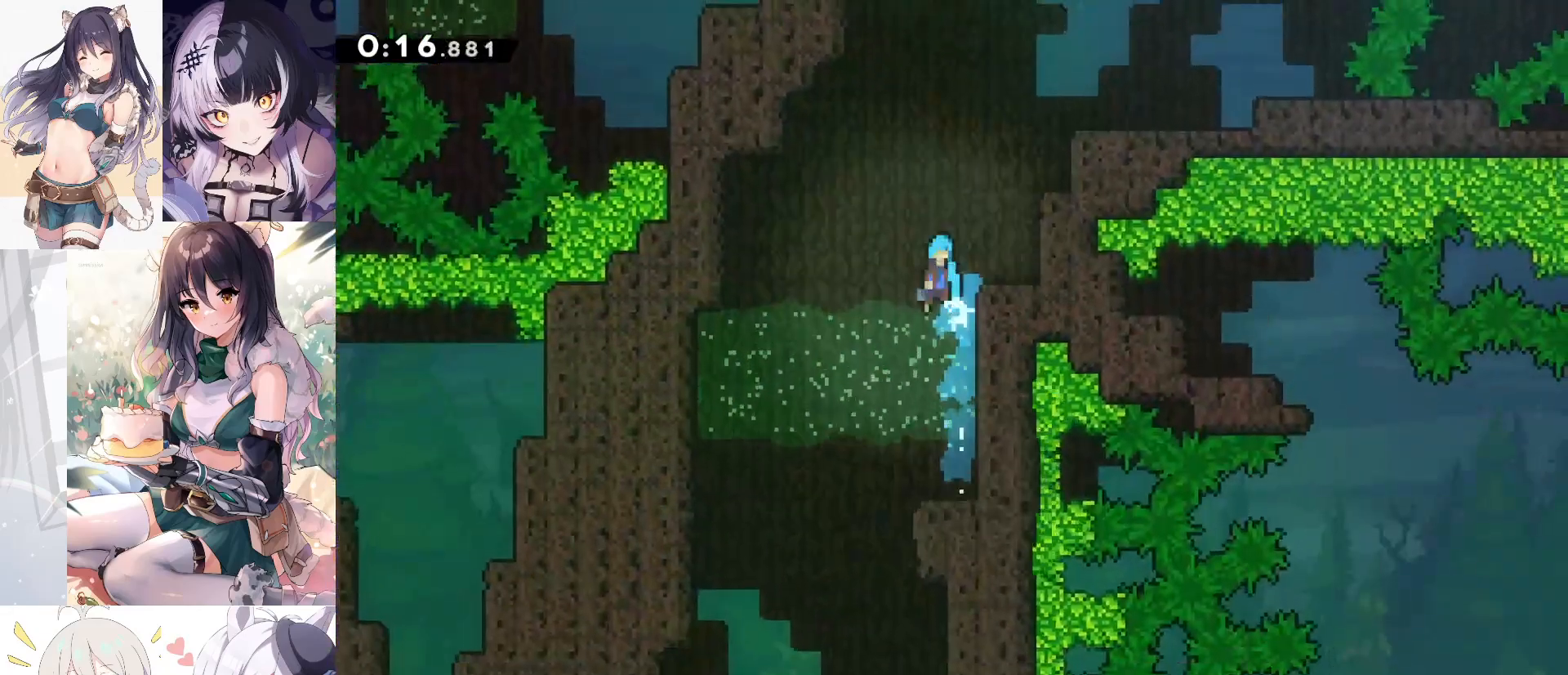
{"keys": ["grab", "jump2"], "events": [[67, "dash", "up"], [117, "a", "down"], [317, "a", "up"], [317, "jump", "up"], [367, "jump2", "down"], [483, "grab", "down"]]}
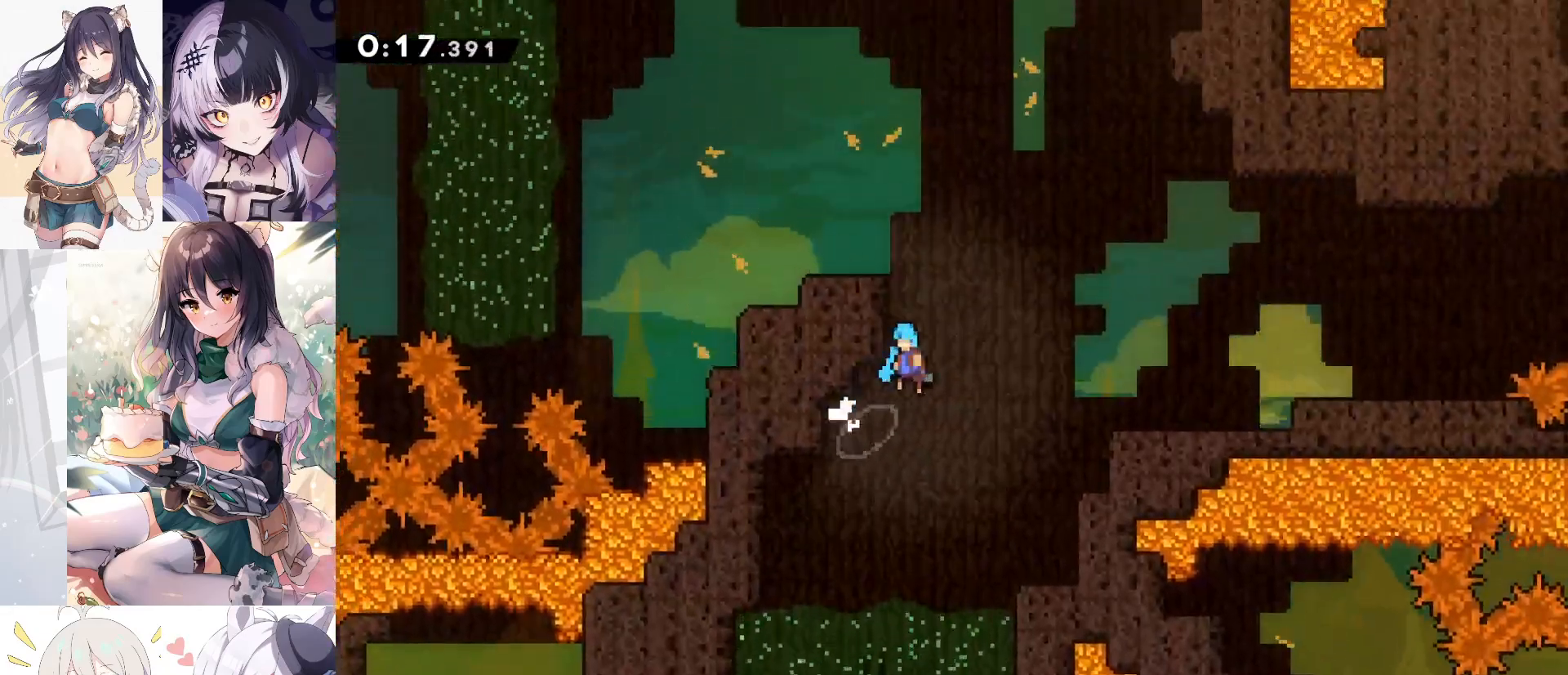
{"keys": ["jump"], "events": [[33, "a", "down"], [83, "jump2", "up"], [183, "jump", "down"], [317, "jump", "up"], [367, "grab", "up"], [417, "a", "up"], [500, "jump", "down"]]}
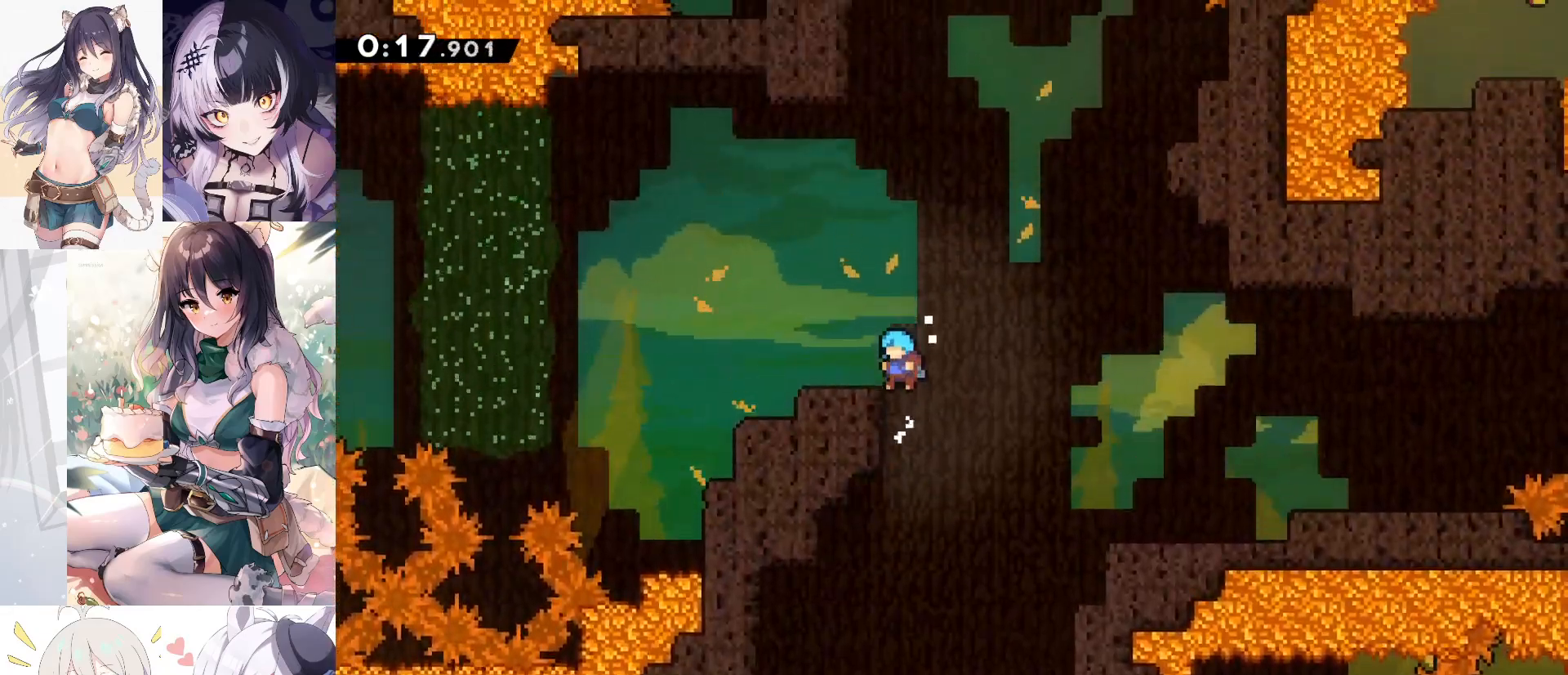
{"keys": [], "events": [[100, "a", "down"], [383, "jump", "up"], [483, "a", "up"]]}
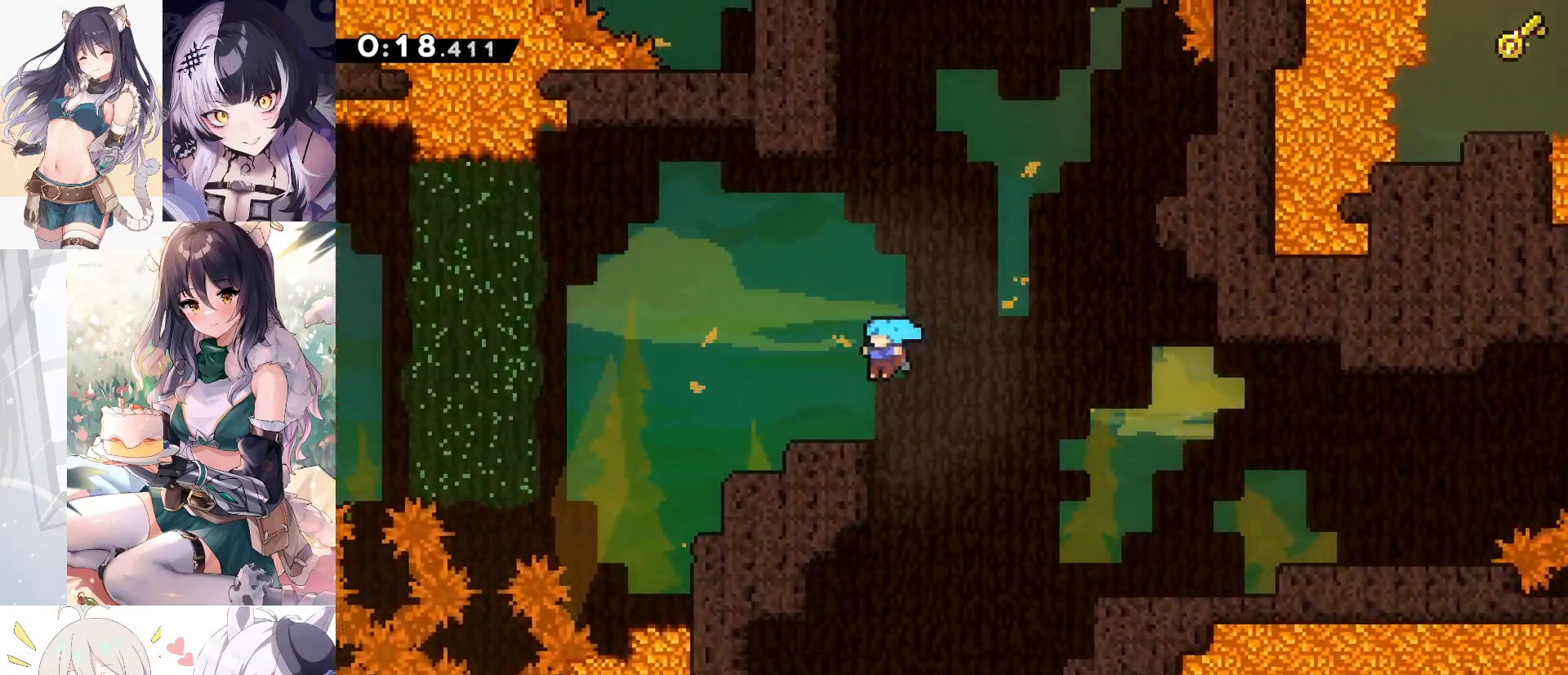
{"keys": ["dash", "w"], "events": [[117, "jump", "down"], [267, "w", "down"], [350, "dash", "down"], [400, "jump", "up"]]}
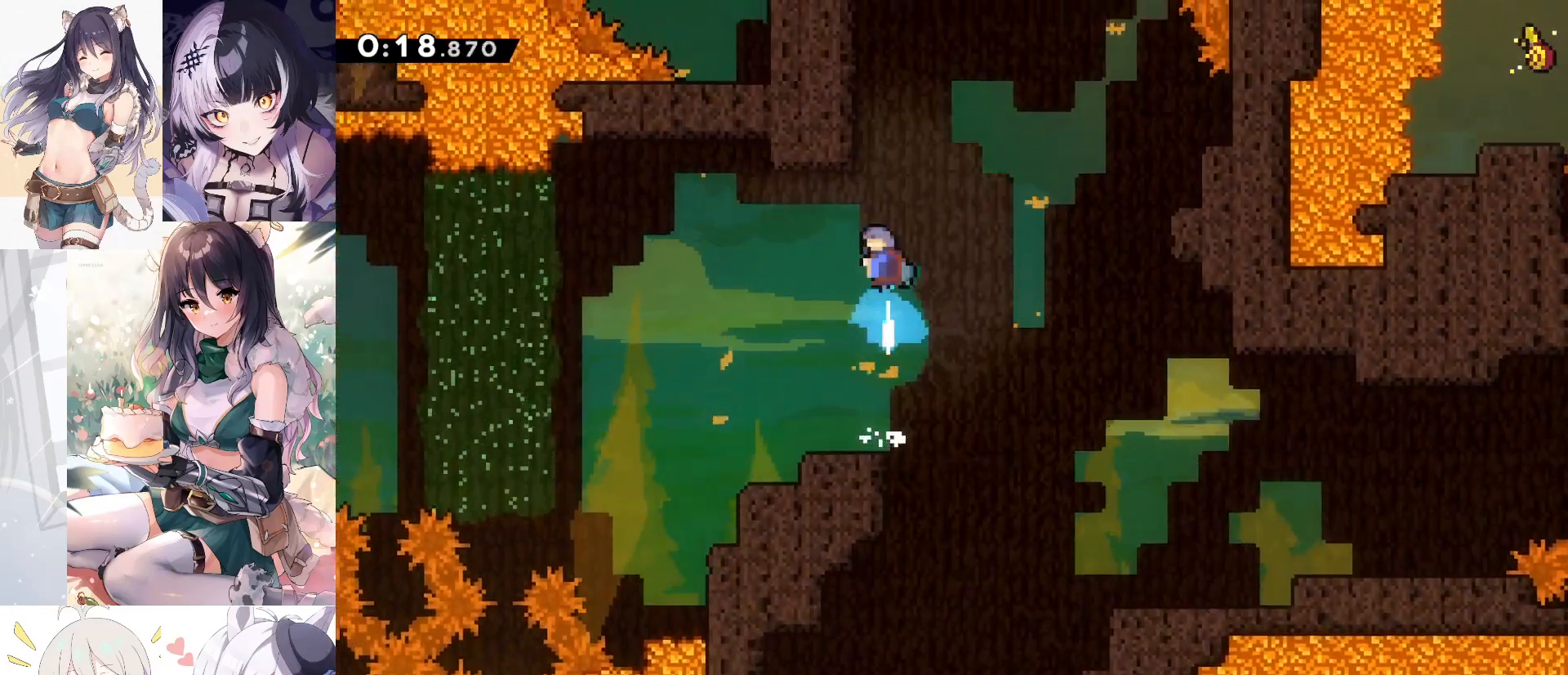
{"keys": ["a", "grab", "jump"], "events": [[83, "w", "up"], [133, "jump", "down"], [183, "dash", "up"], [283, "a", "down"], [333, "grab", "down"]]}
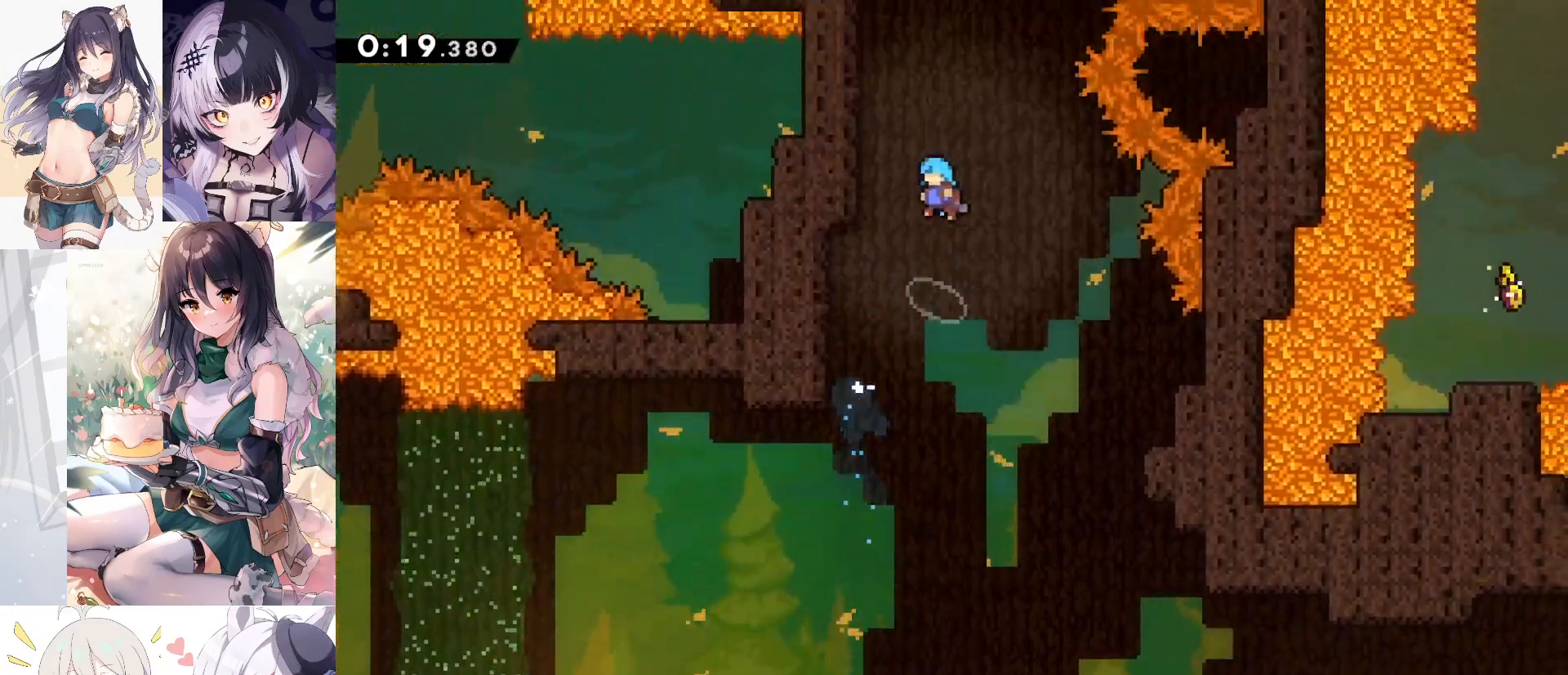
{"keys": [], "events": [[50, "w", "down"], [150, "jump2", "down"], [383, "jump", "up"], [433, "a", "up"], [433, "w", "up"], [483, "grab", "up"], [483, "jump2", "up"]]}
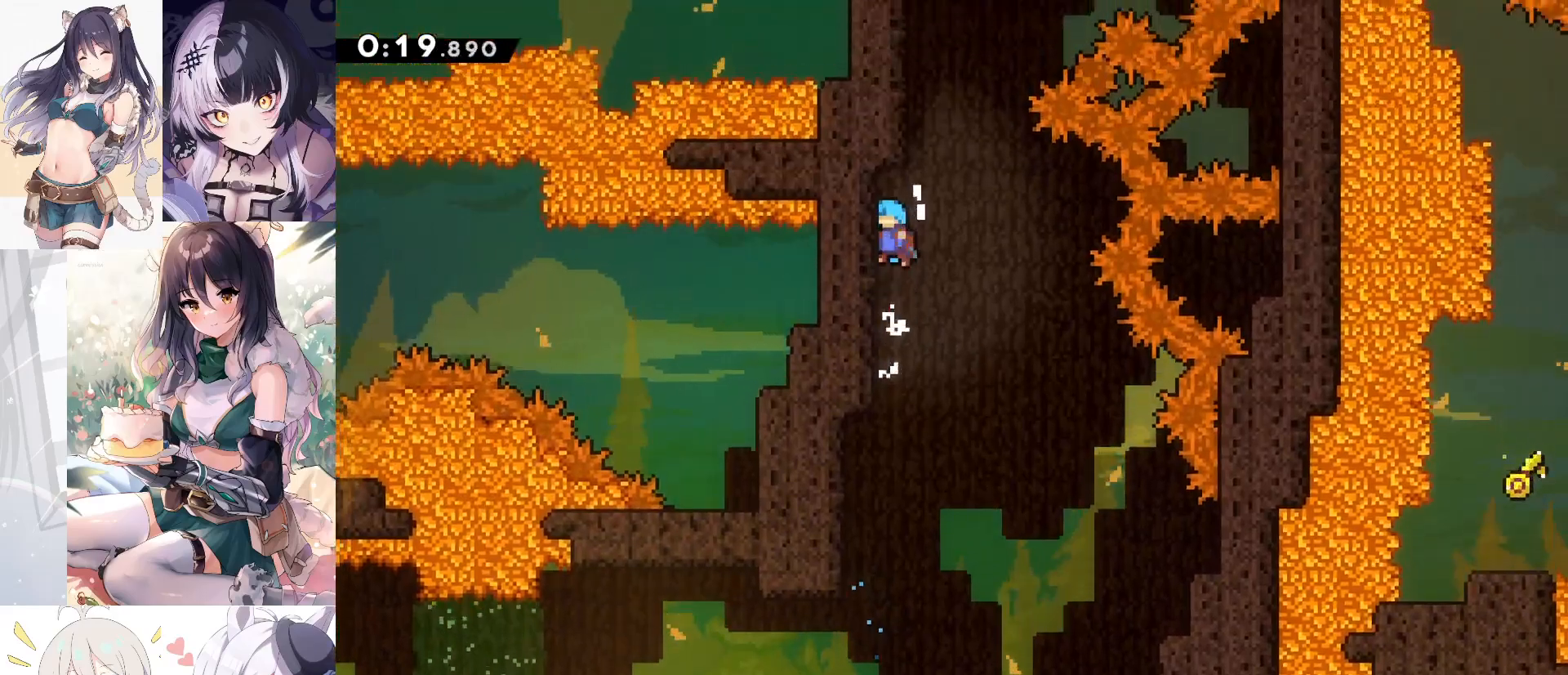
{"keys": ["a", "grab", "jump", "w"], "events": [[33, "jump", "down"], [217, "a", "down"], [217, "grab", "down"], [250, "w", "down"], [350, "jump2", "down"], [500, "jump2", "up"]]}
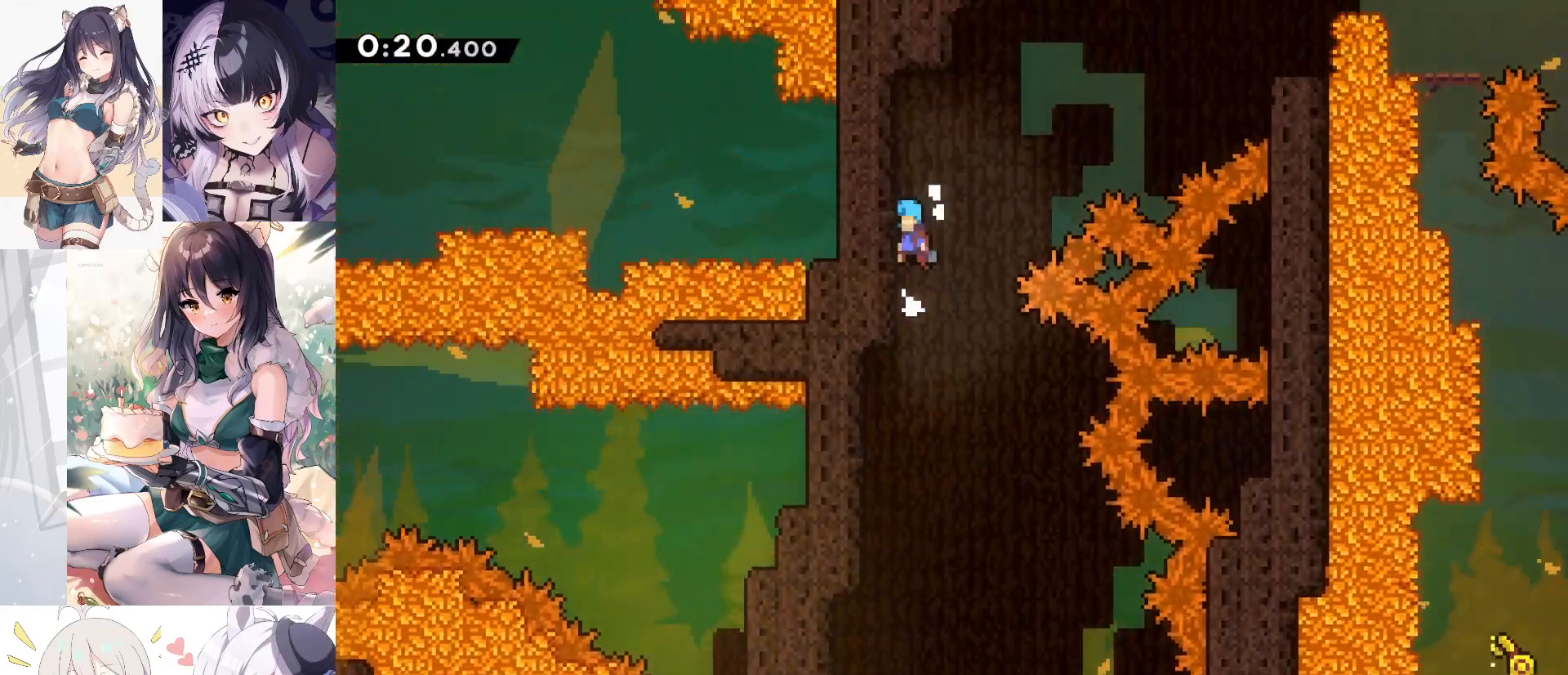
{"keys": ["jump", "jump2"], "events": [[50, "jump2", "down"], [100, "jump", "up"], [133, "a", "up"], [183, "jump2", "up"], [183, "w", "up"], [233, "grab", "up"], [233, "jump", "down"], [467, "jump2", "down"]]}
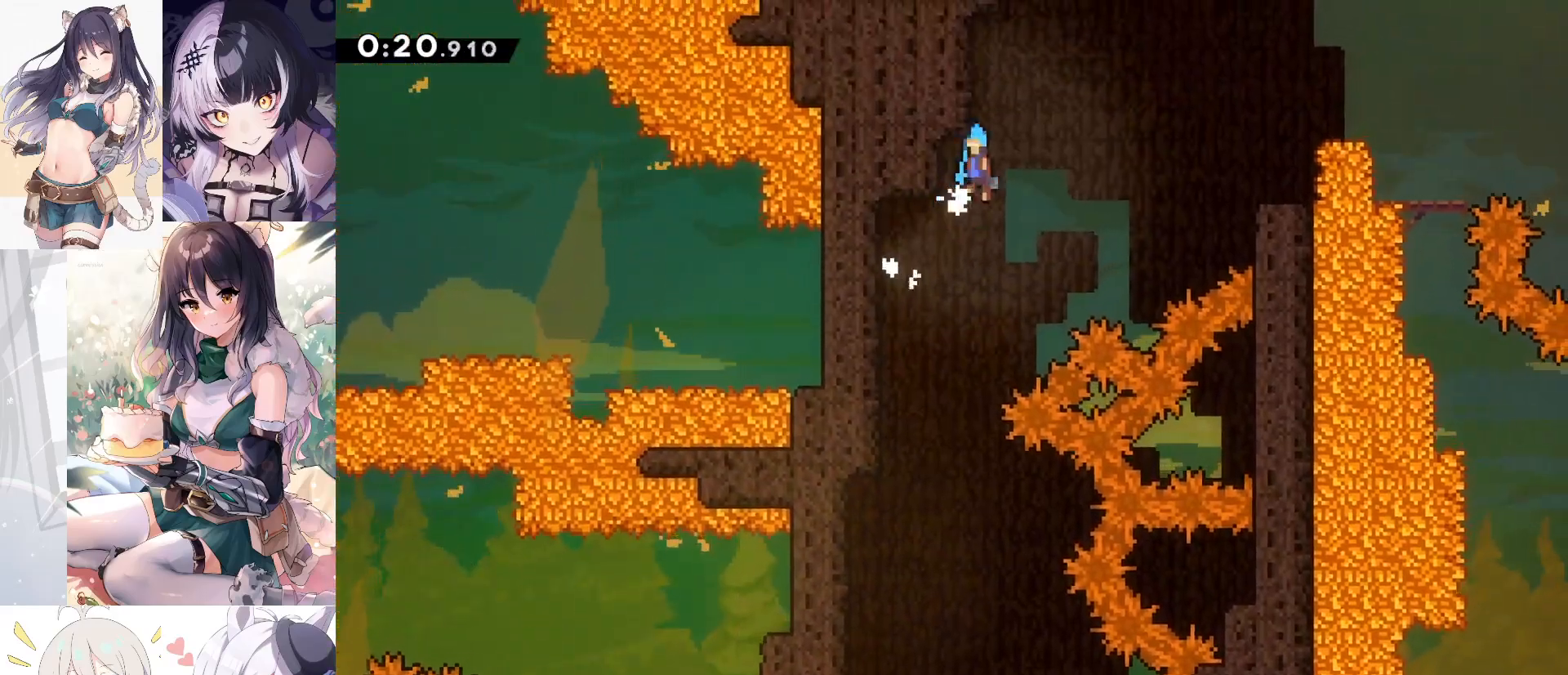
{"keys": ["d", "jump"], "events": [[50, "a", "down"], [200, "jump", "up"], [250, "jump2", "up"], [300, "d", "down"], [300, "jump", "down"], [350, "a", "up"]]}
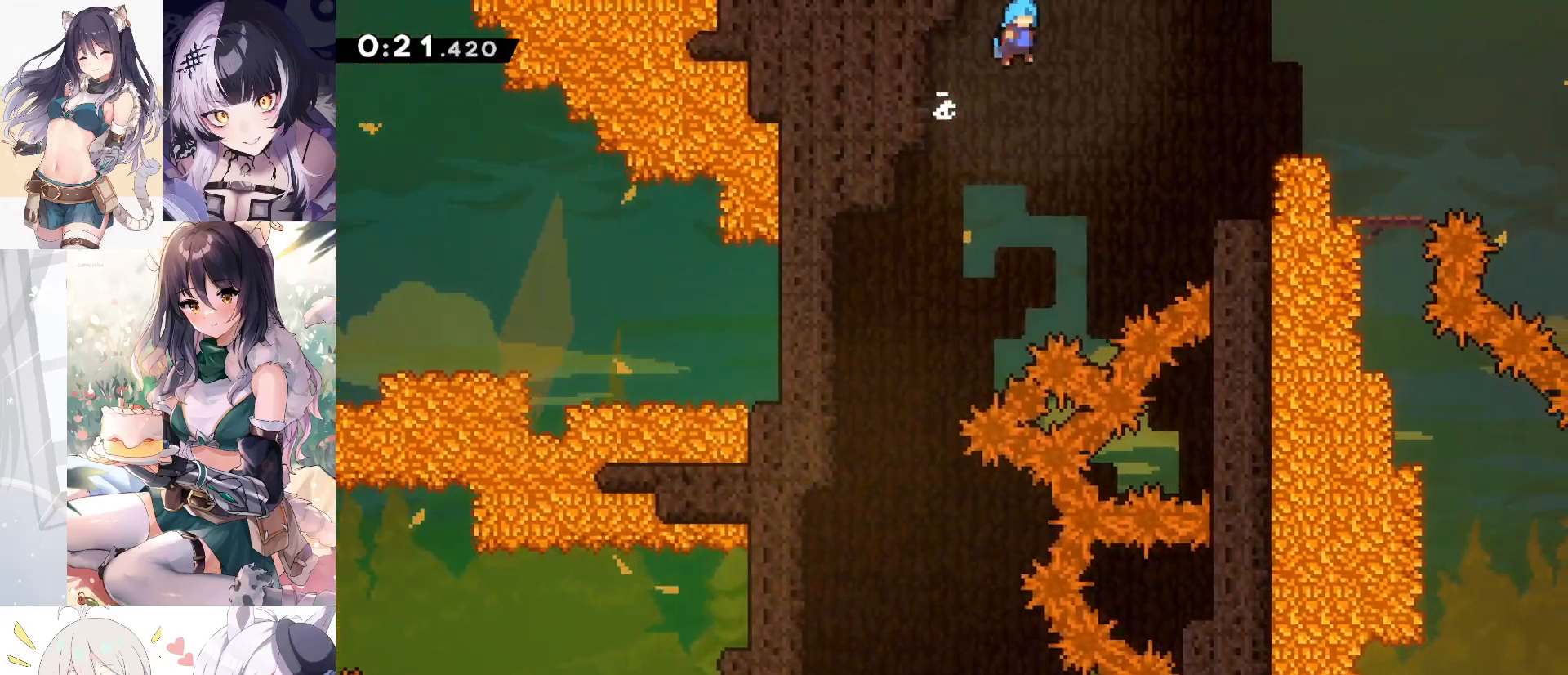
{"keys": [], "events": [[317, "jump", "up"], [500, "d", "up"]]}
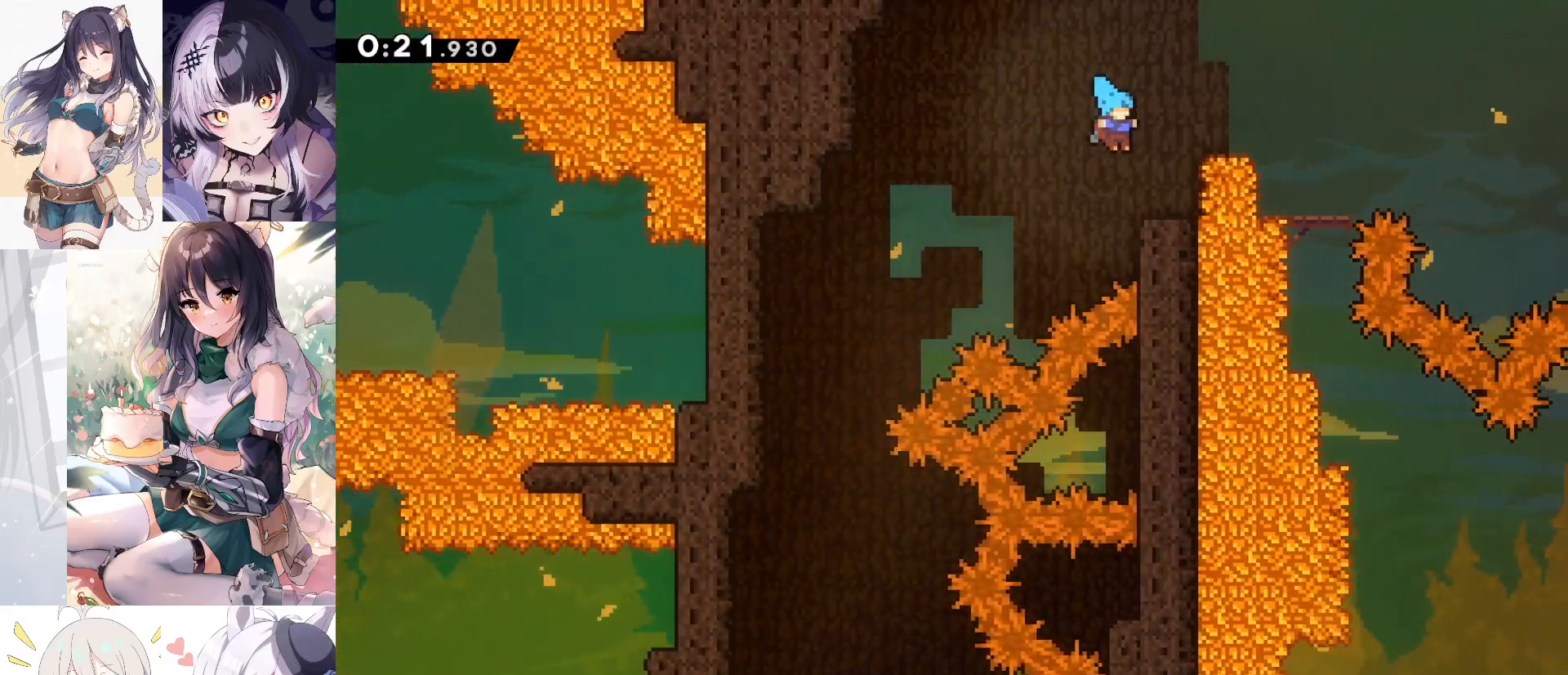
{"keys": ["d"], "events": [[83, "d", "down"], [83, "jump", "down"], [217, "demo", "down"], [317, "jump", "up"], [417, "demo", "up"]]}